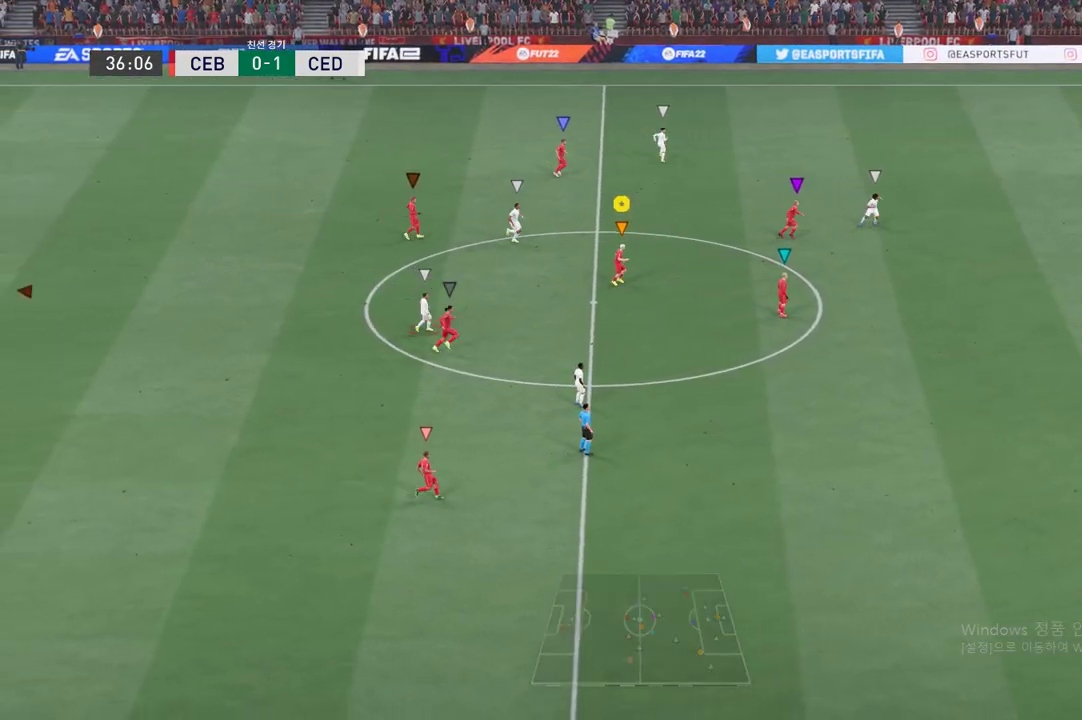
Gameplay with a controller (Xbox layout); each line is a JSON object with the inputs held at the frame after it. "events" lists button and stick changes between this image and that frame as [ms after this image, input, new state], when the widget could be followed in between. Not read: L3 R3 right_stick.
{"buttons": [], "left_stick": "center", "events": []}
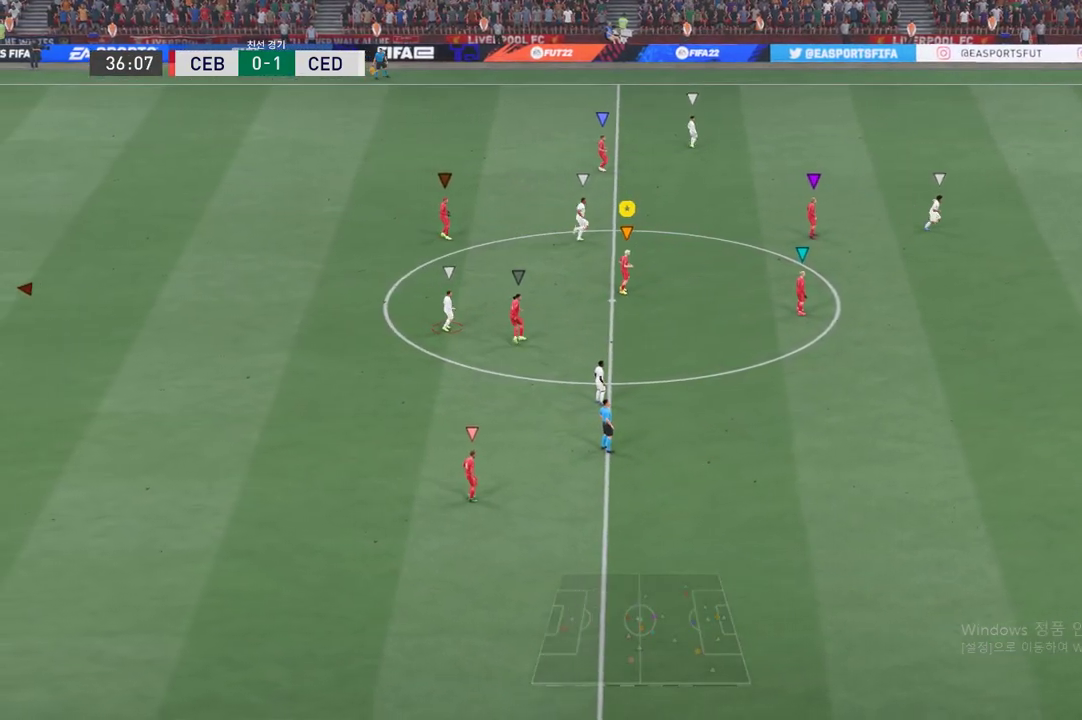
{"buttons": [], "left_stick": "center", "events": []}
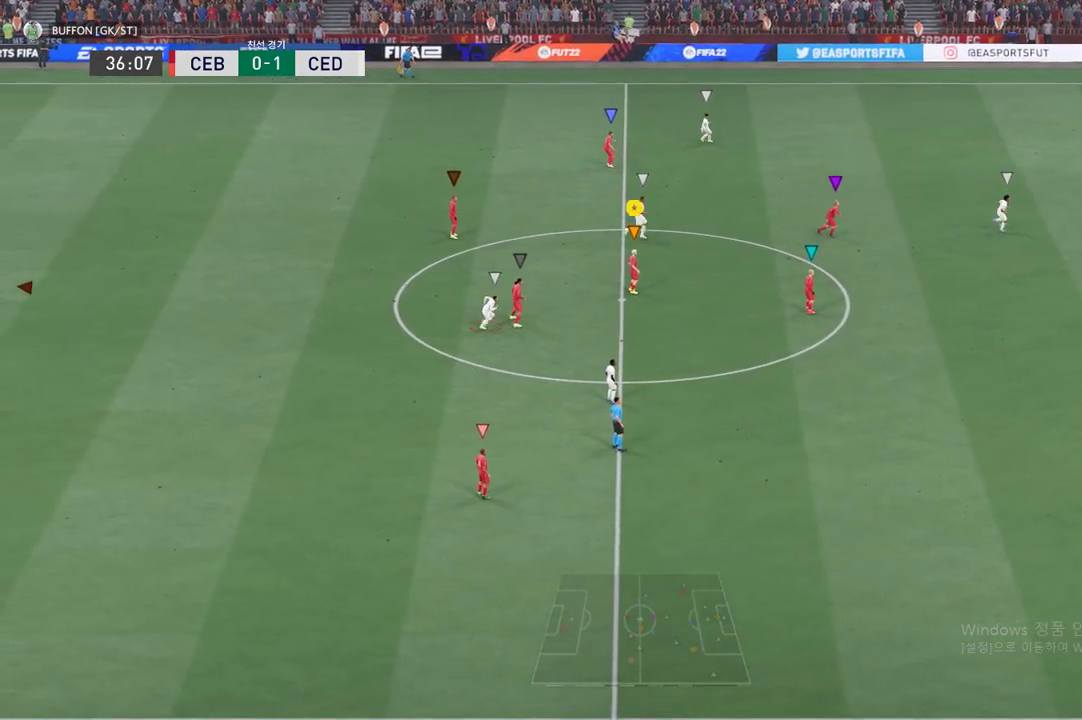
{"buttons": [], "left_stick": "center", "events": []}
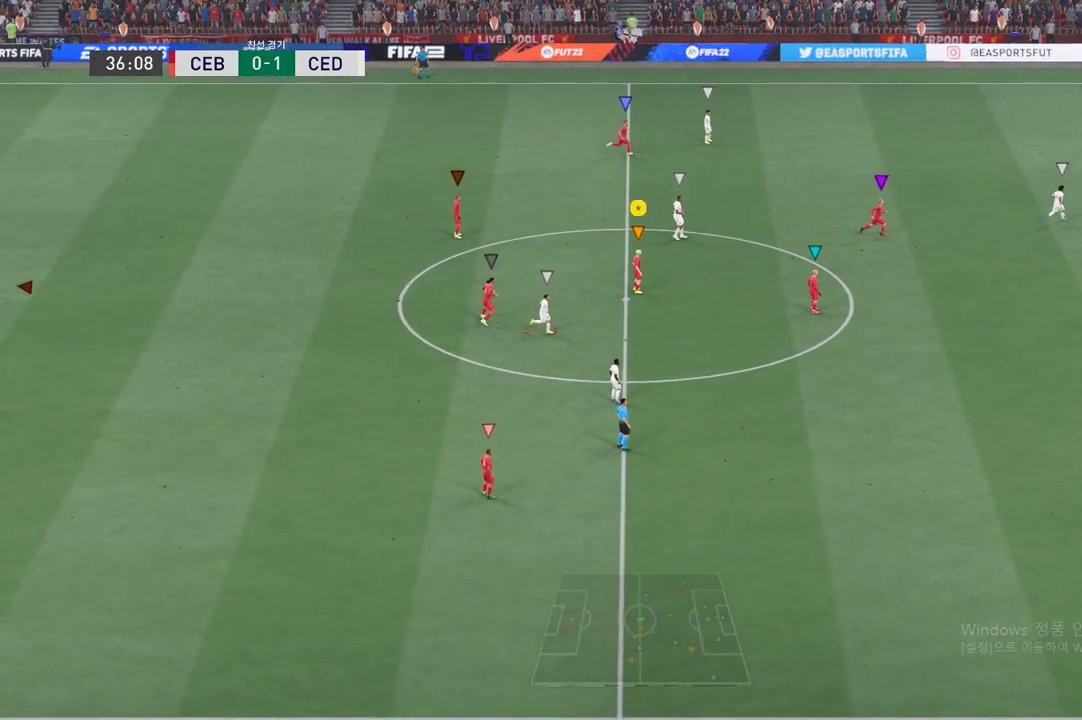
{"buttons": [], "left_stick": "center", "events": []}
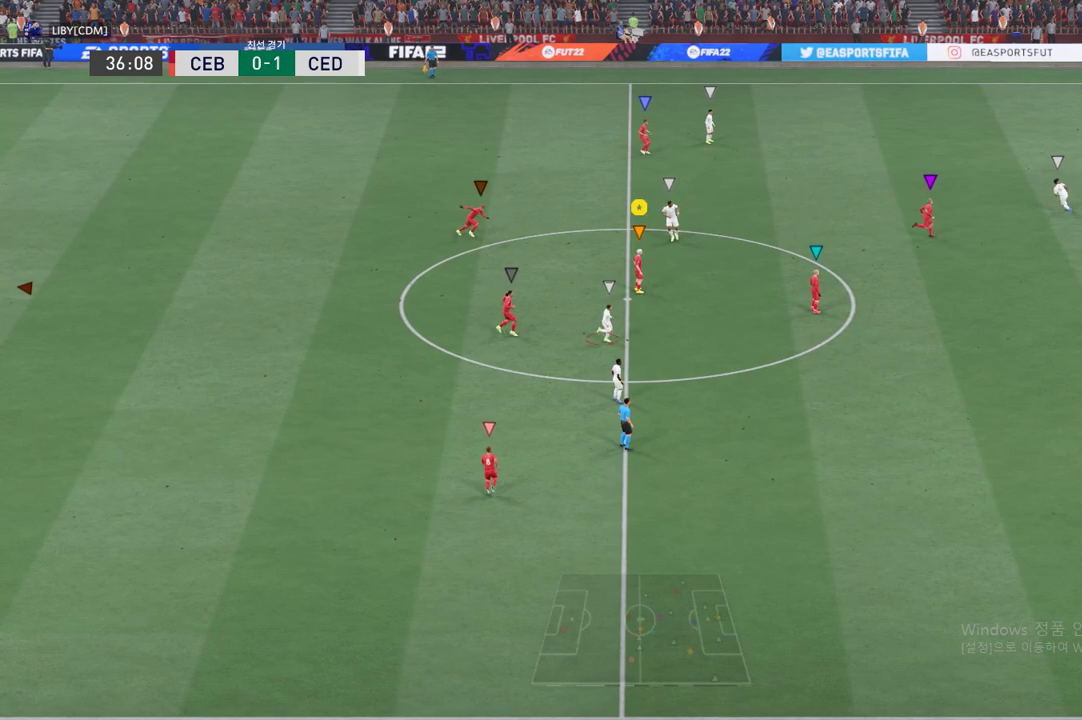
{"buttons": [], "left_stick": "up"}
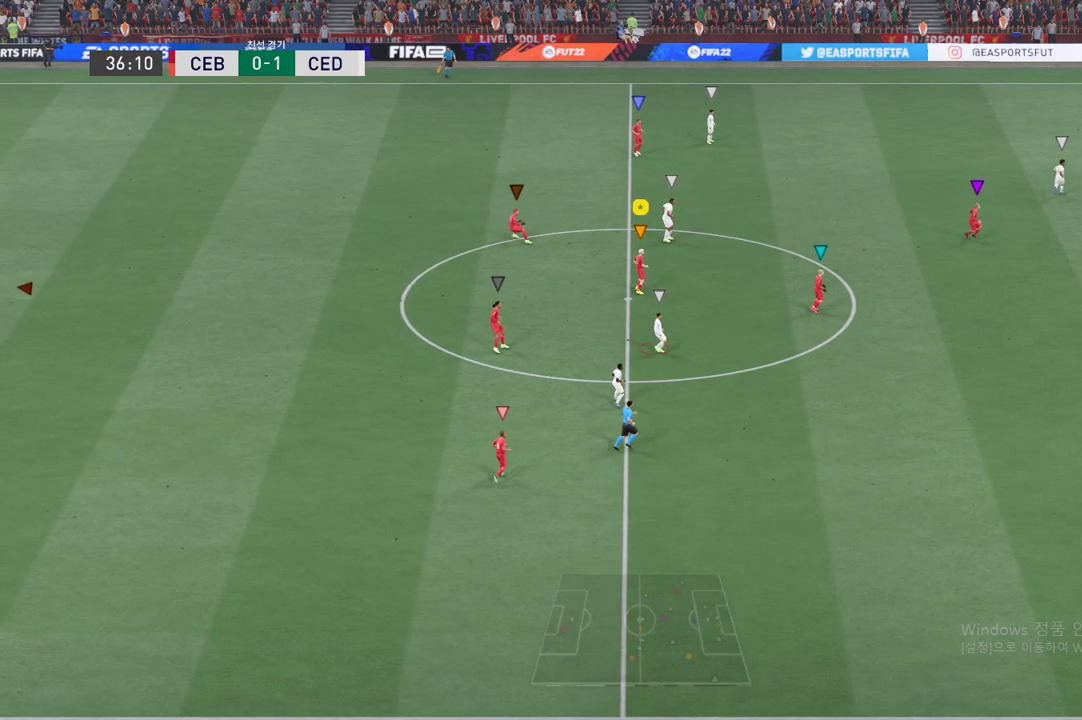
{"buttons": [], "left_stick": "center", "events": [[450, "left_stick", "center"]]}
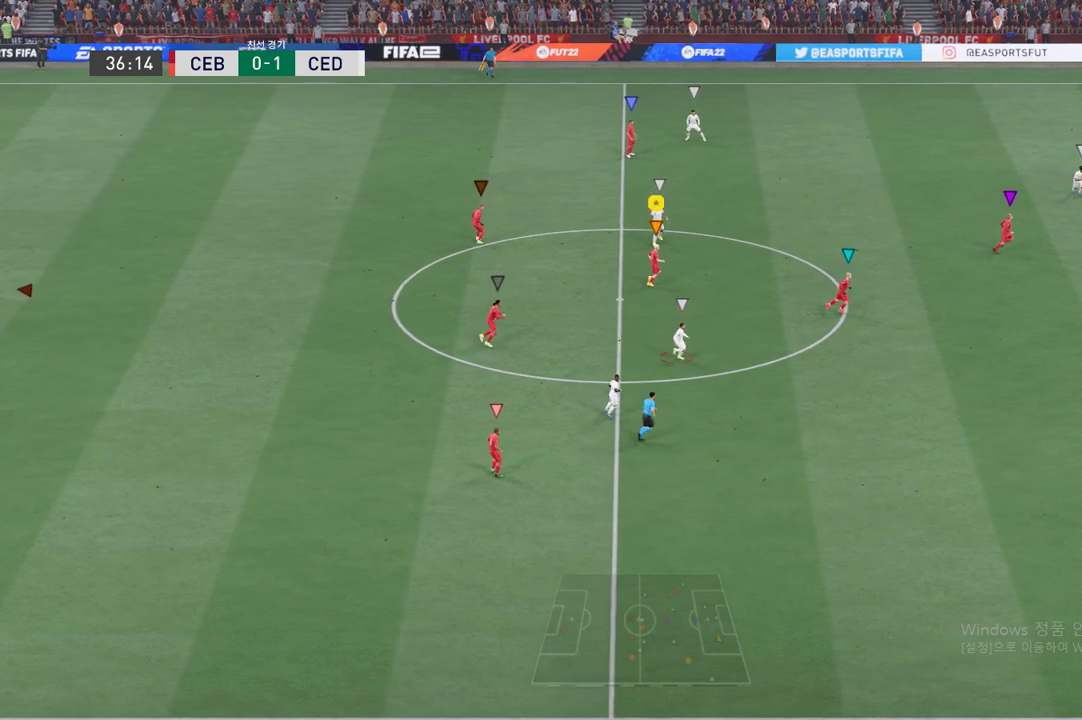
{"buttons": [], "left_stick": "down", "events": [[401, "left_stick", "down"]]}
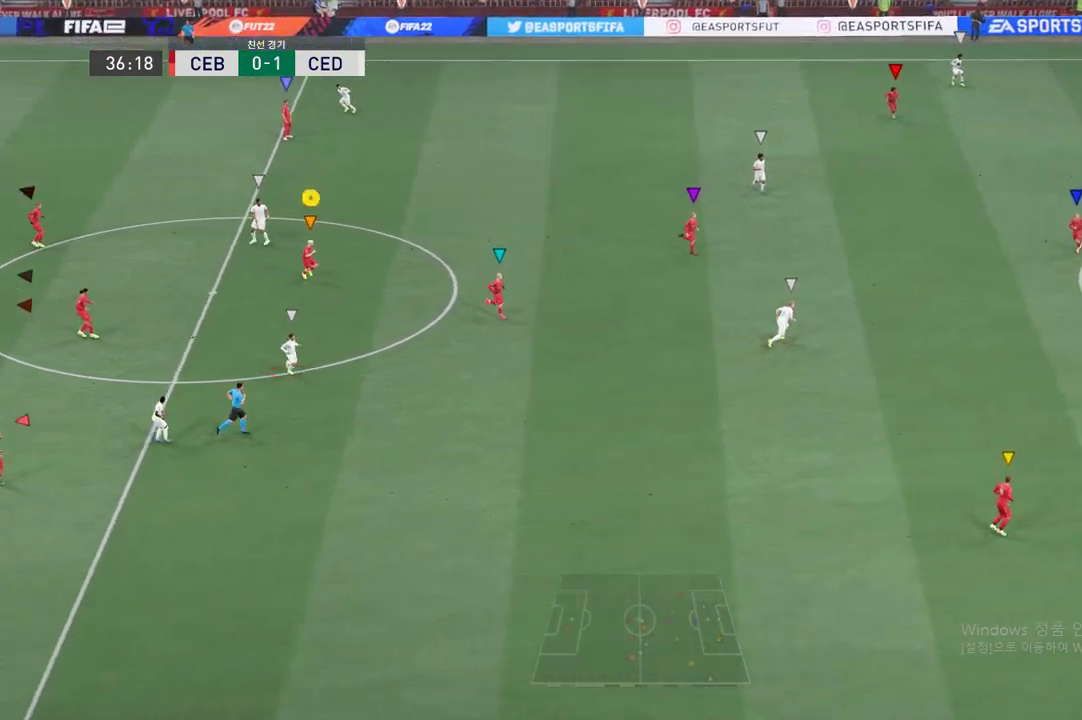
{"buttons": [], "left_stick": "down-left", "events": [[183, "left_stick", "down-left"]]}
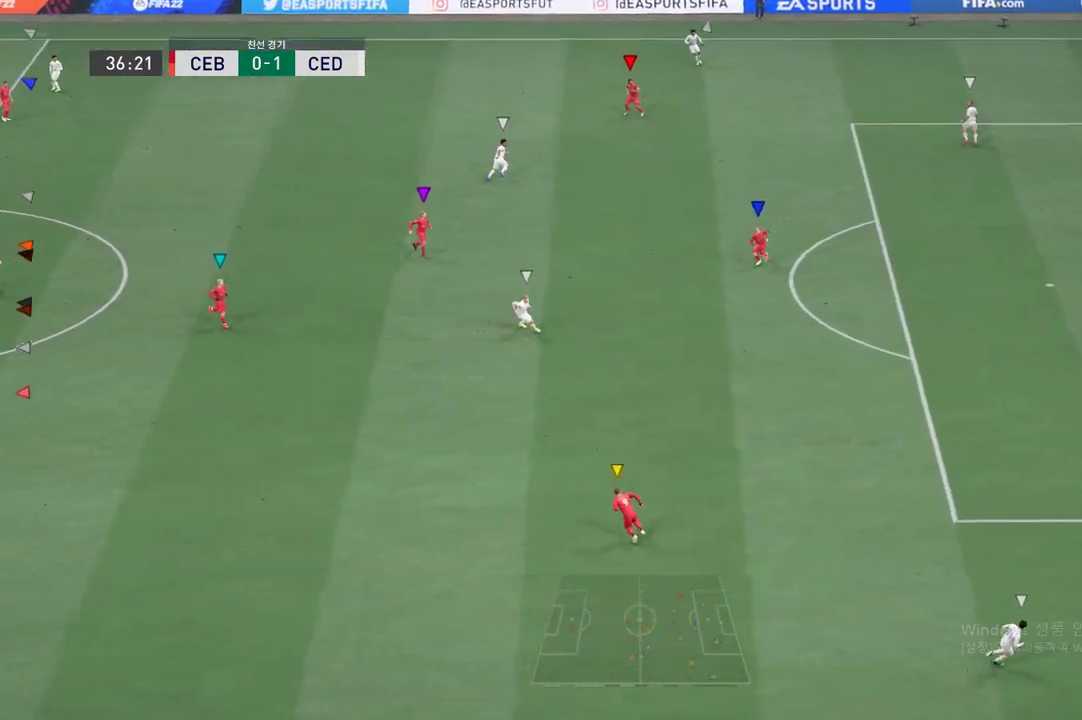
{"buttons": [], "left_stick": "center", "events": [[484, "left_stick", "center"]]}
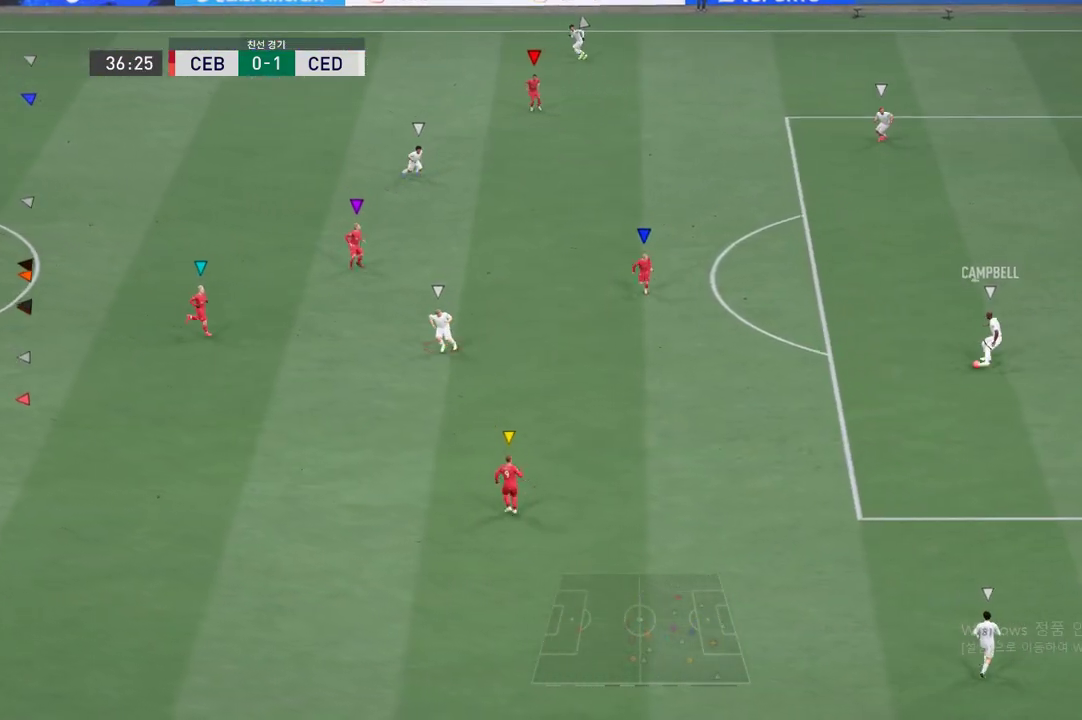
{"buttons": [], "left_stick": "center", "events": []}
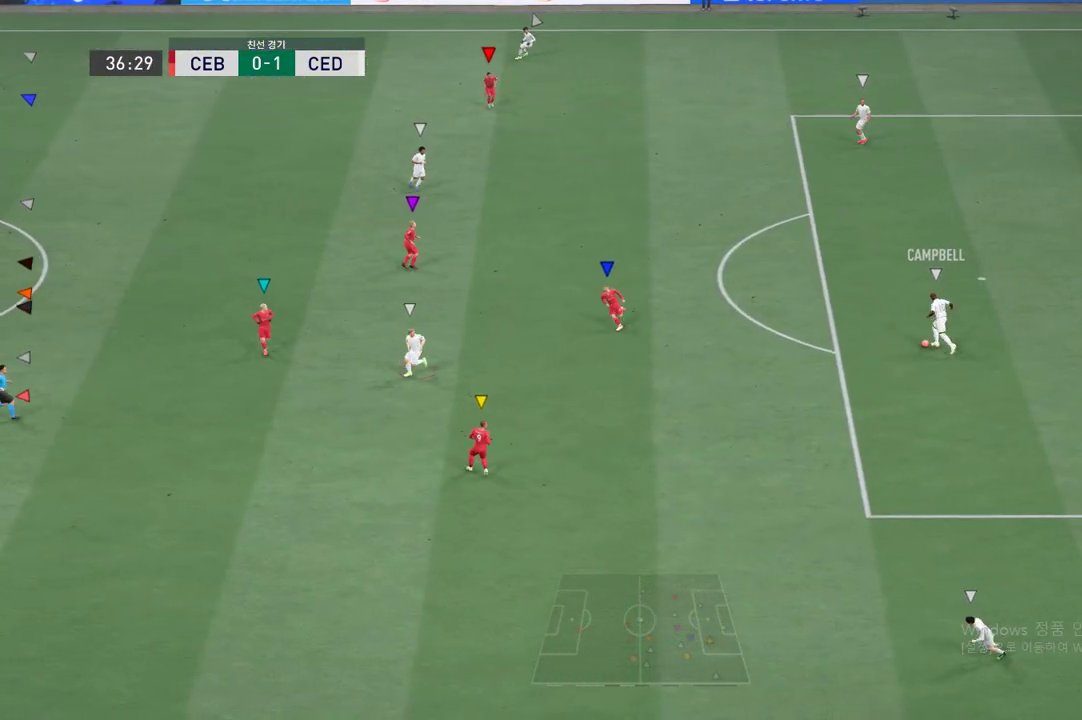
{"buttons": [], "left_stick": "up-left", "events": [[100, "left_stick", "up"], [167, "left_stick", "up-left"]]}
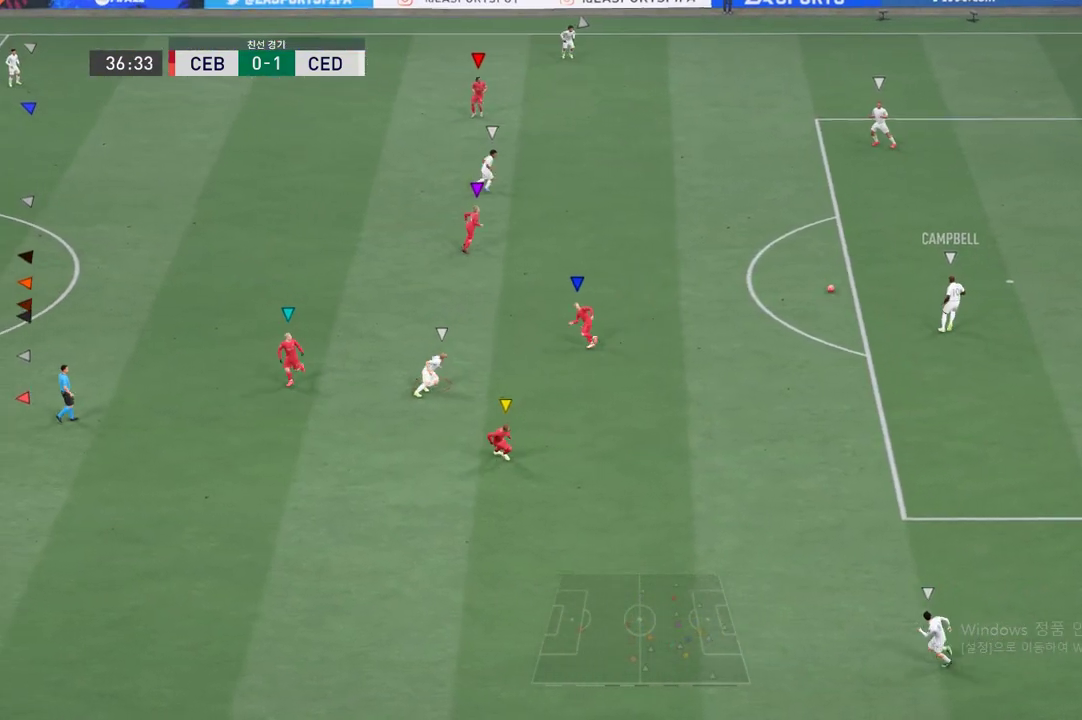
{"buttons": [], "left_stick": "up-left", "events": []}
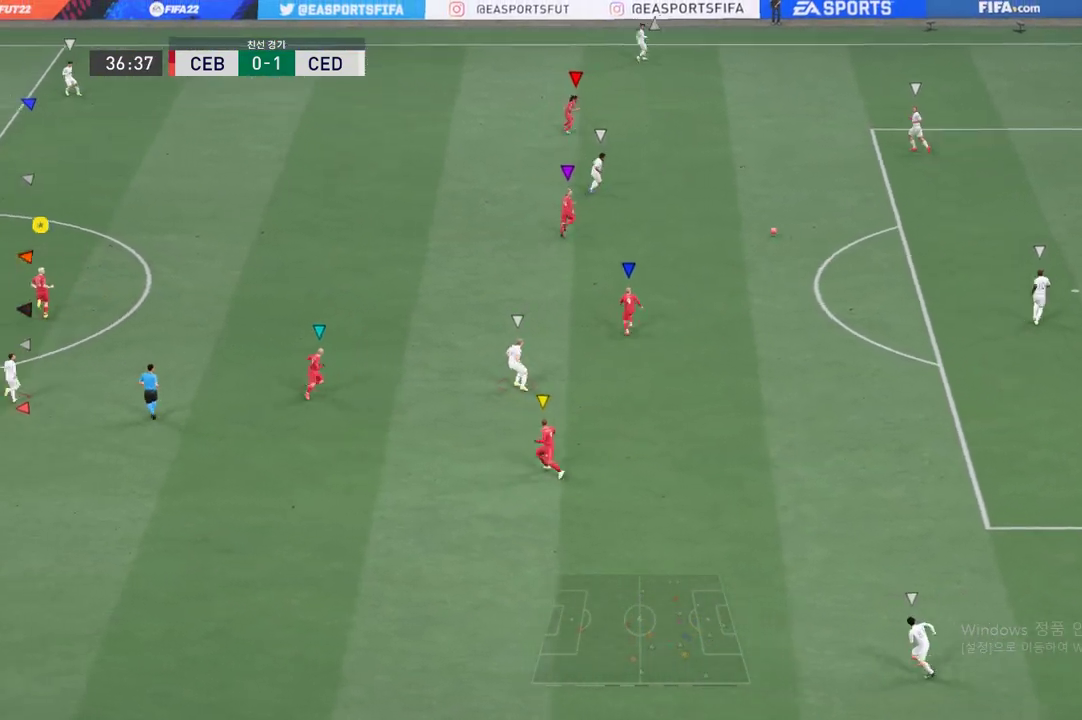
{"buttons": [], "left_stick": "up-left", "events": []}
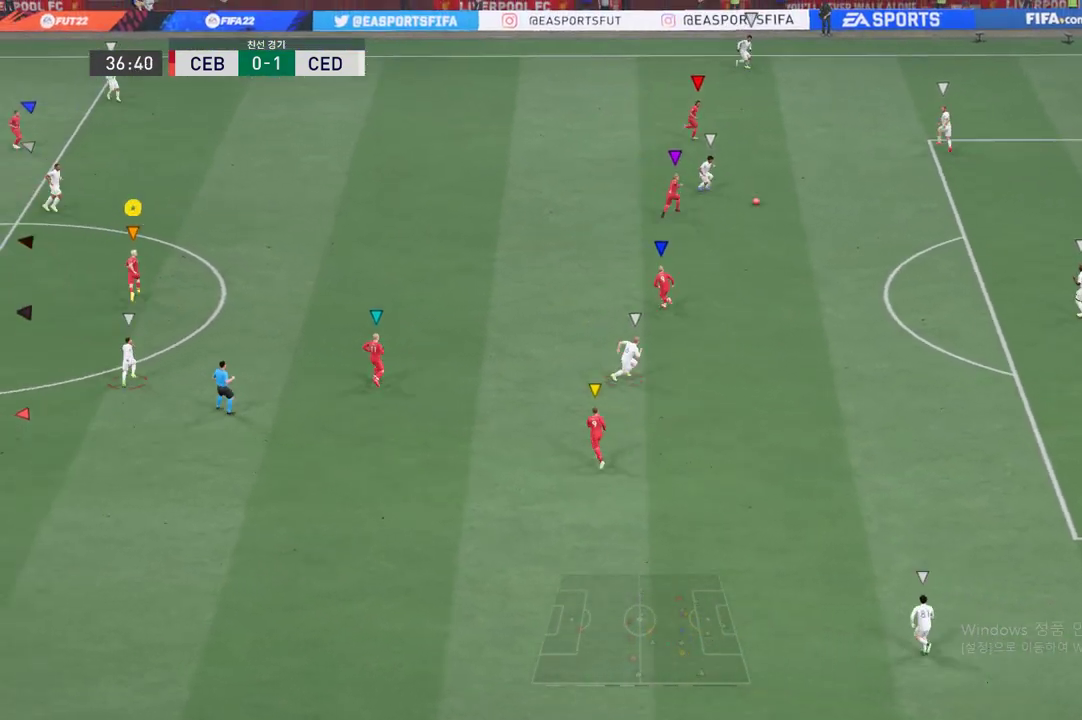
{"buttons": [], "left_stick": "up", "events": [[200, "left_stick", "up"]]}
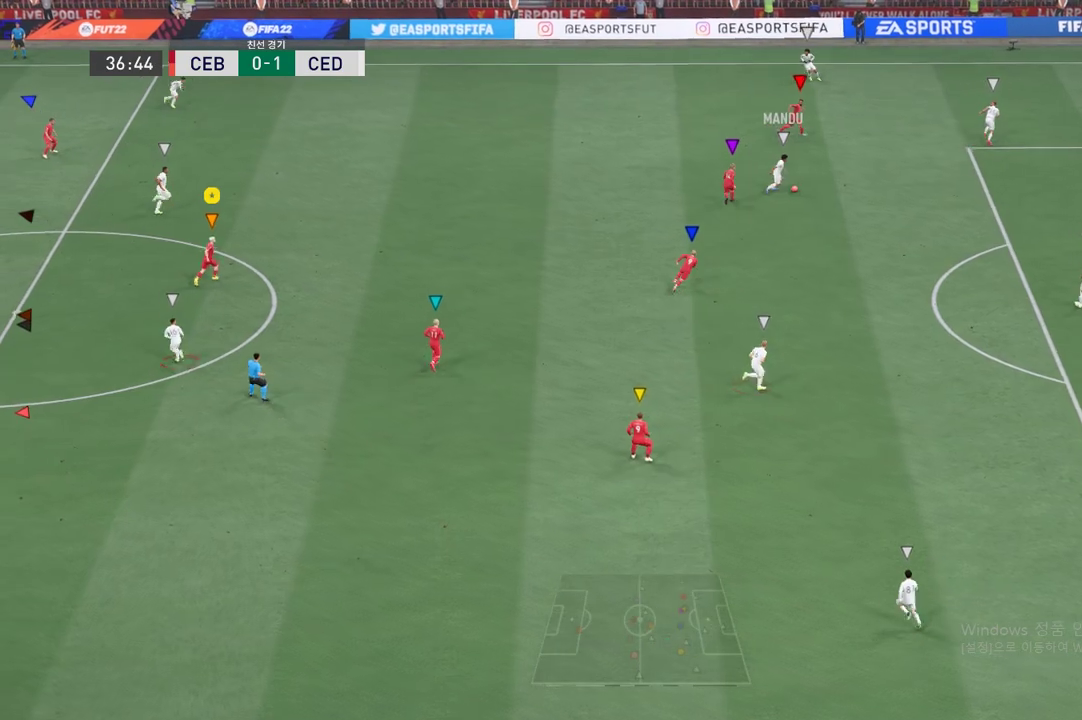
{"buttons": [], "left_stick": "up-left", "events": [[100, "left_stick", "up-left"]]}
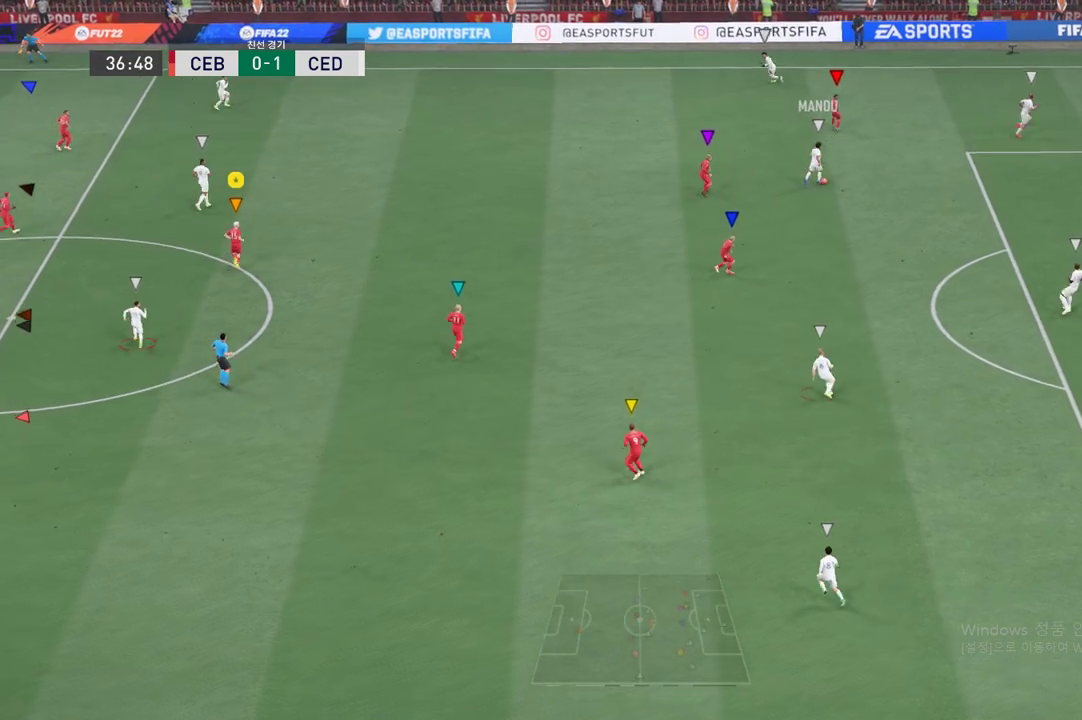
{"buttons": [], "left_stick": "up", "events": [[184, "left_stick", "up"]]}
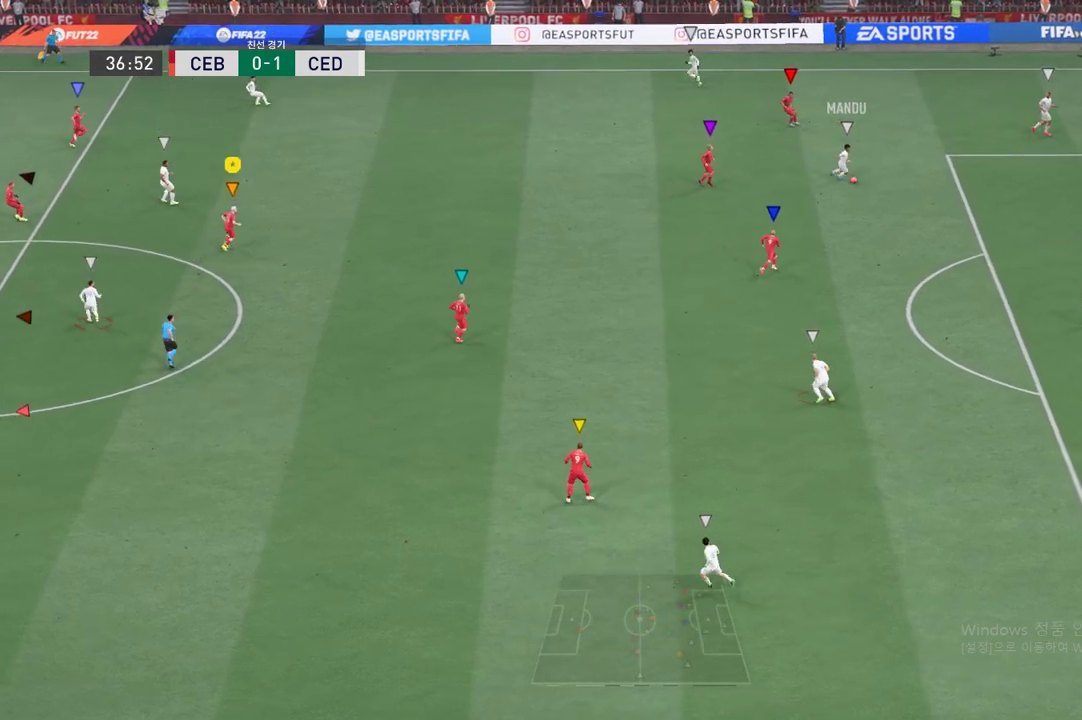
{"buttons": [], "left_stick": "up-left", "events": [[83, "left_stick", "up-left"]]}
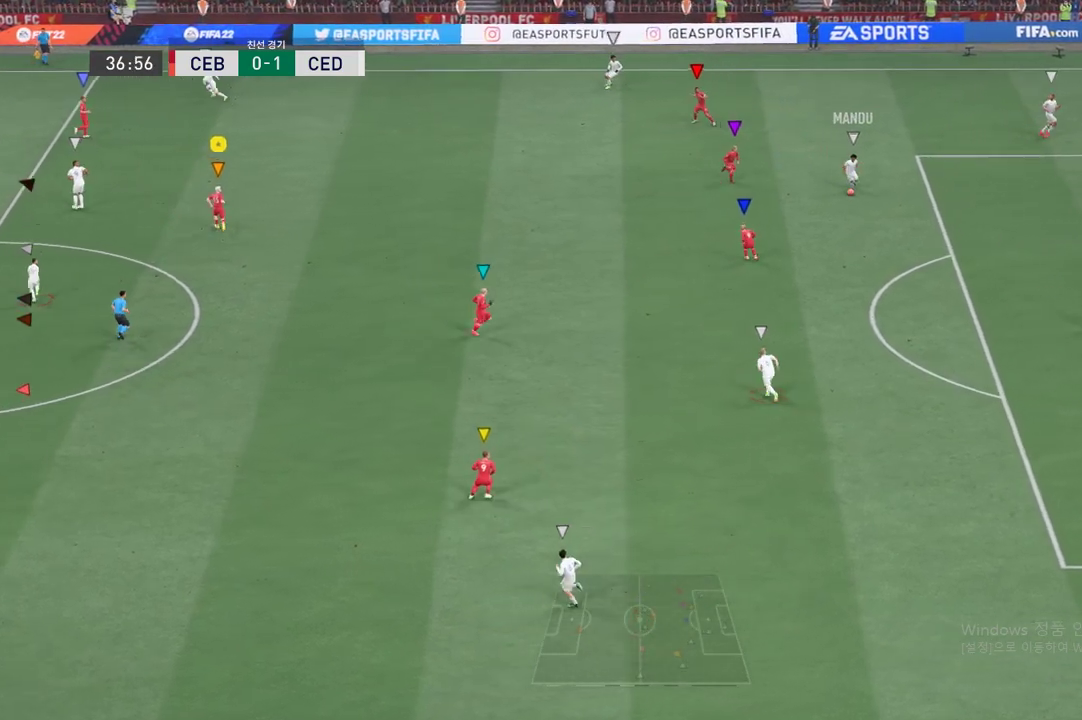
{"buttons": [], "left_stick": "down-left", "events": [[267, "left_stick", "left"], [417, "left_stick", "down-left"]]}
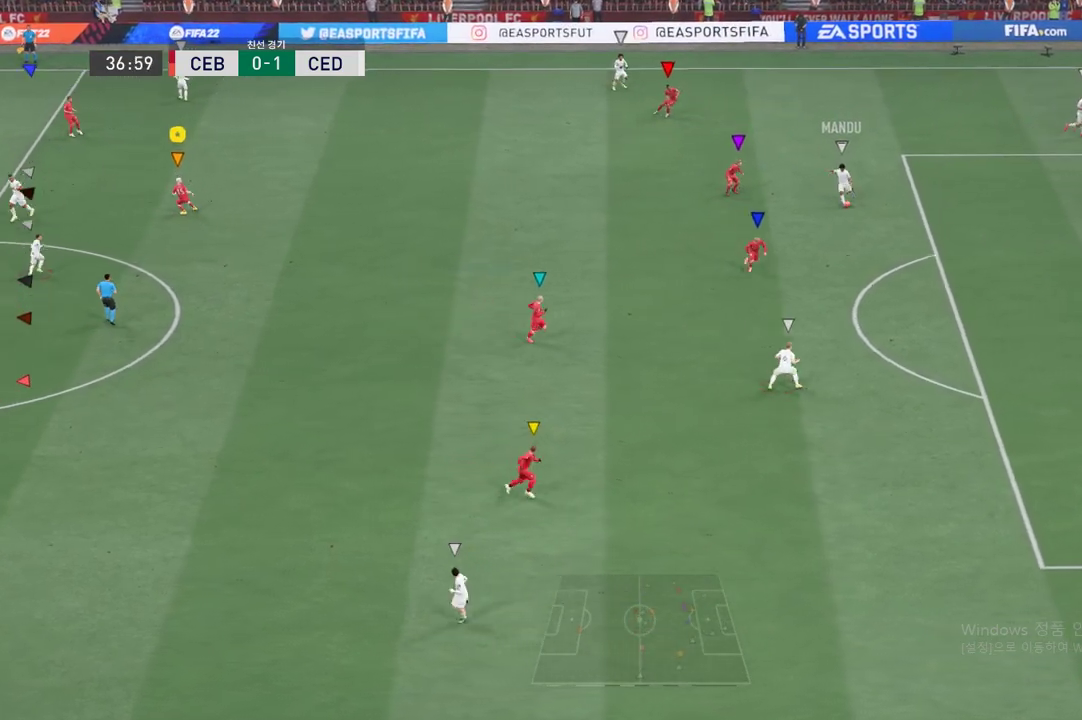
{"buttons": [], "left_stick": "down", "events": [[467, "left_stick", "down"]]}
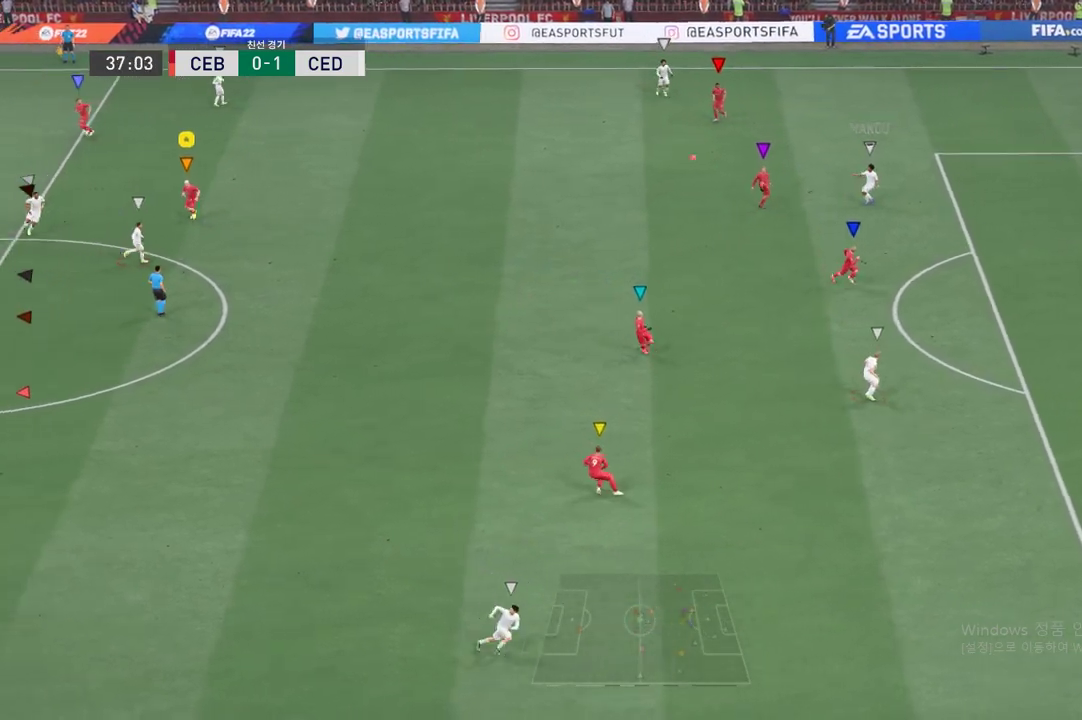
{"buttons": [], "left_stick": "center", "events": [[167, "left_stick", "down-left"], [234, "R2", "down"], [467, "R2", "up"], [501, "left_stick", "center"]]}
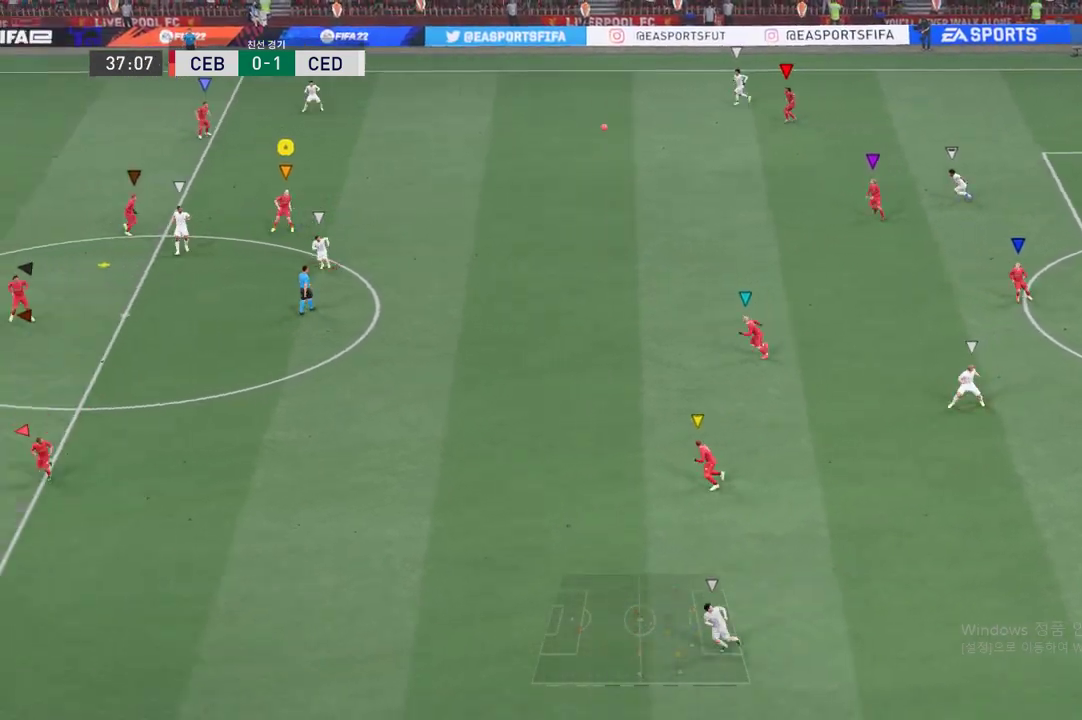
{"buttons": ["A"], "left_stick": "center", "events": [[367, "A", "down"]]}
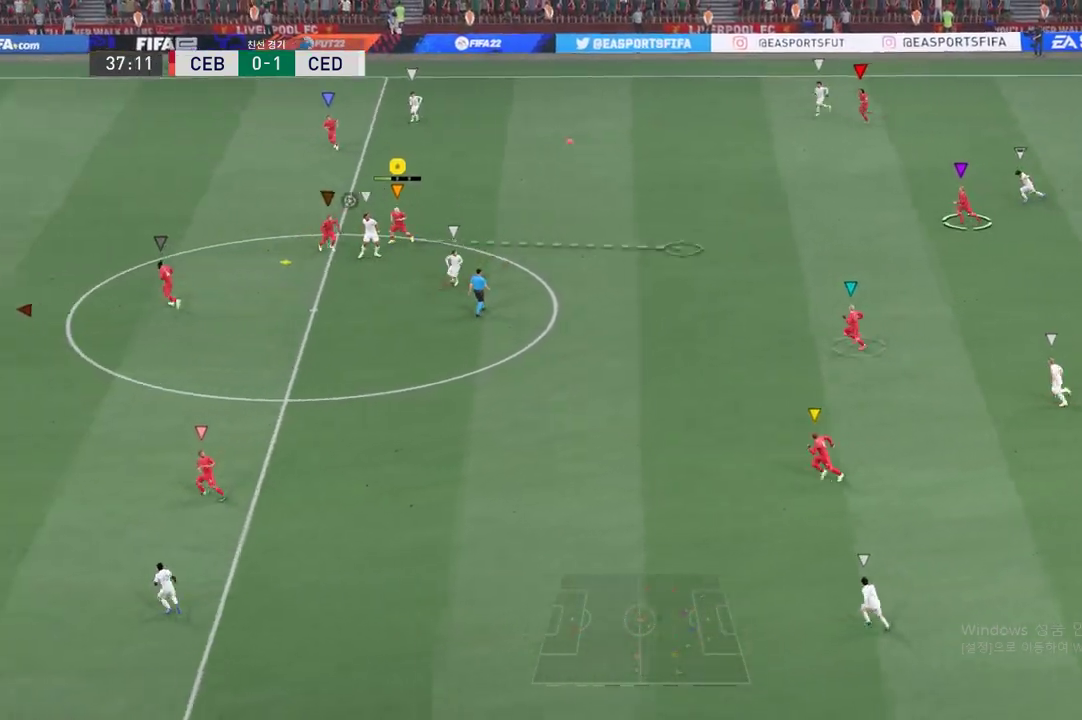
{"buttons": [], "left_stick": "center", "events": [[17, "A", "up"]]}
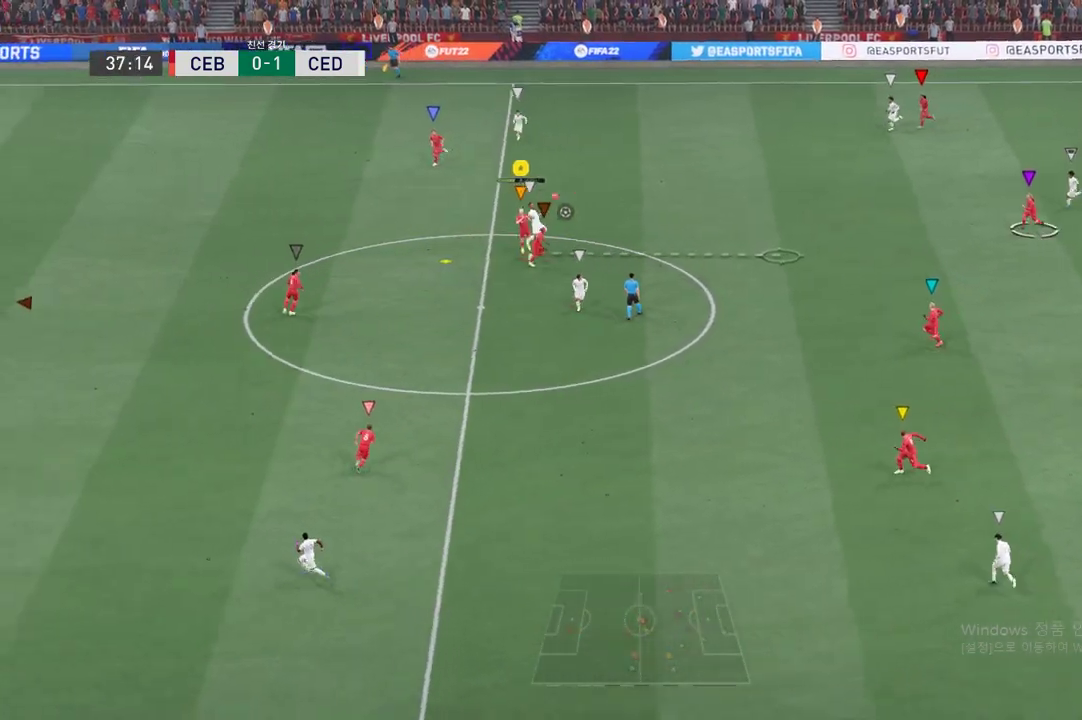
{"buttons": ["R2"], "left_stick": "left", "events": [[383, "left_stick", "left"], [450, "R2", "down"]]}
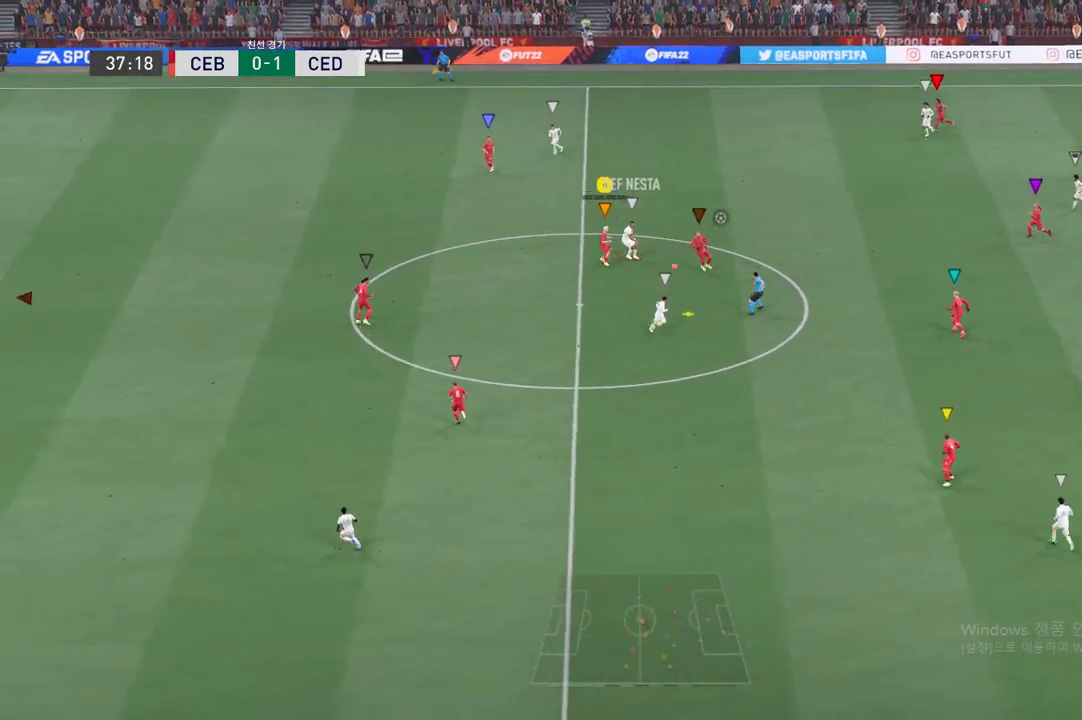
{"buttons": ["R2"], "left_stick": "down-left", "events": [[117, "left_stick", "down-left"]]}
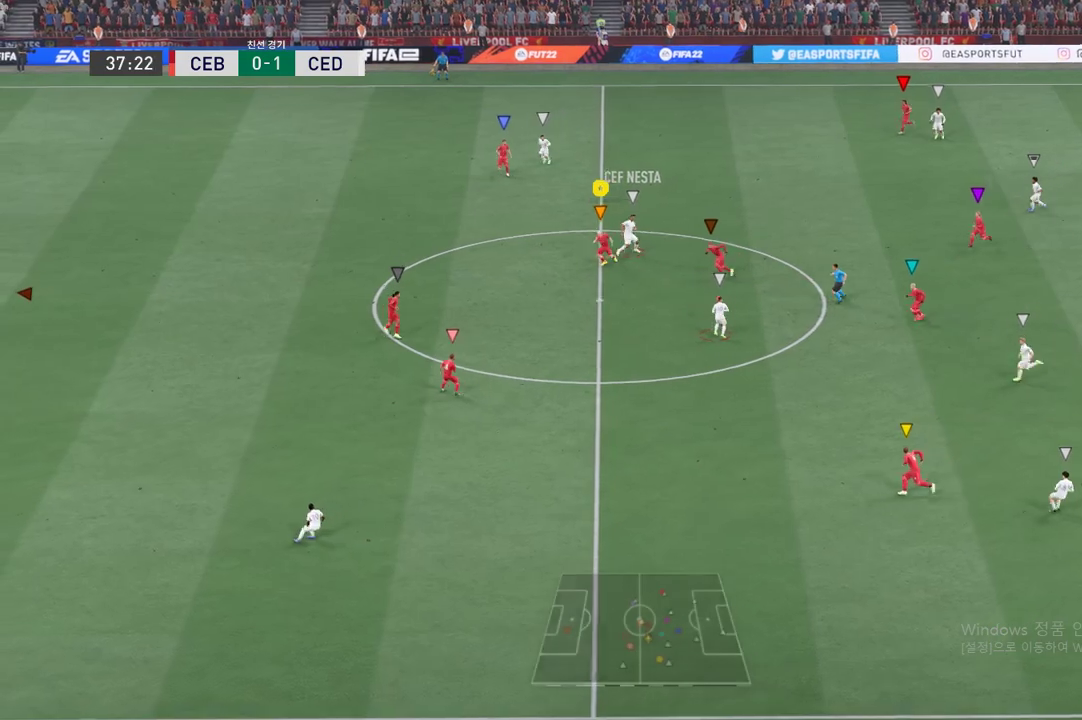
{"buttons": ["R2"], "left_stick": "left", "events": [[250, "left_stick", "left"]]}
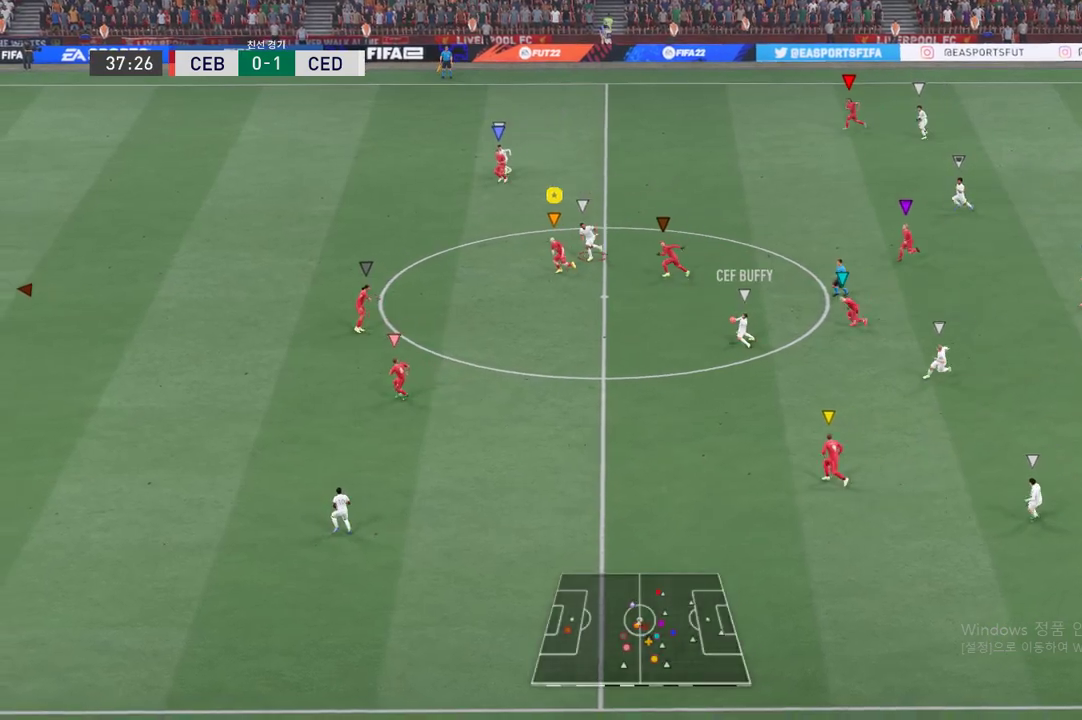
{"buttons": ["R2"], "left_stick": "left", "events": []}
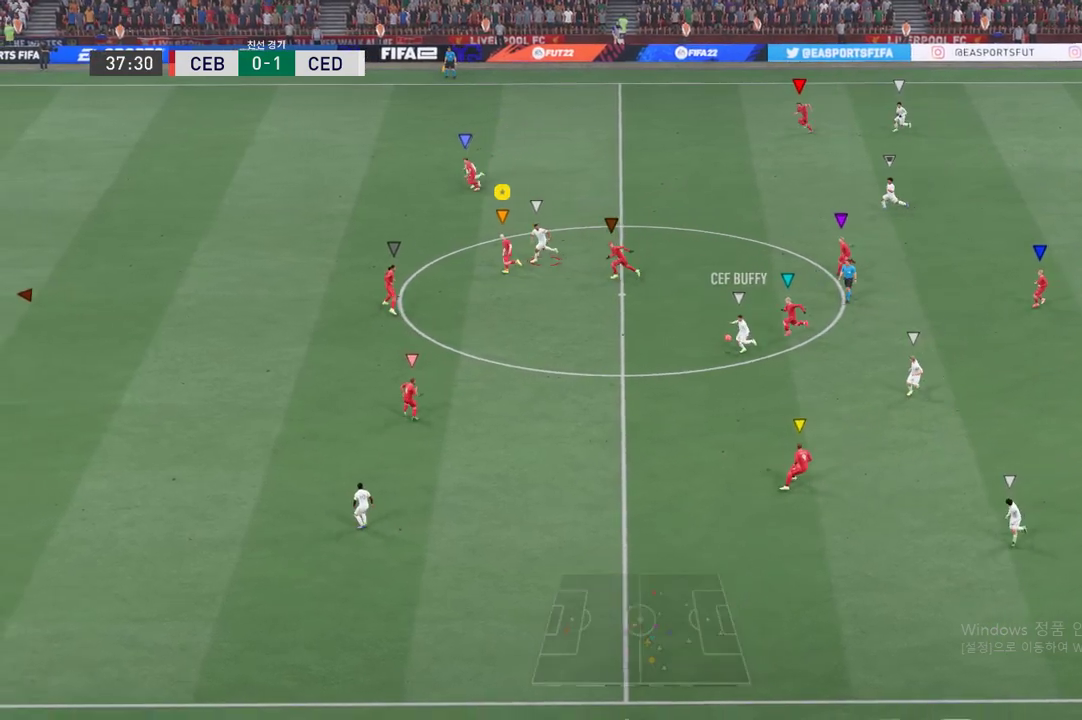
{"buttons": ["R2"], "left_stick": "left", "events": []}
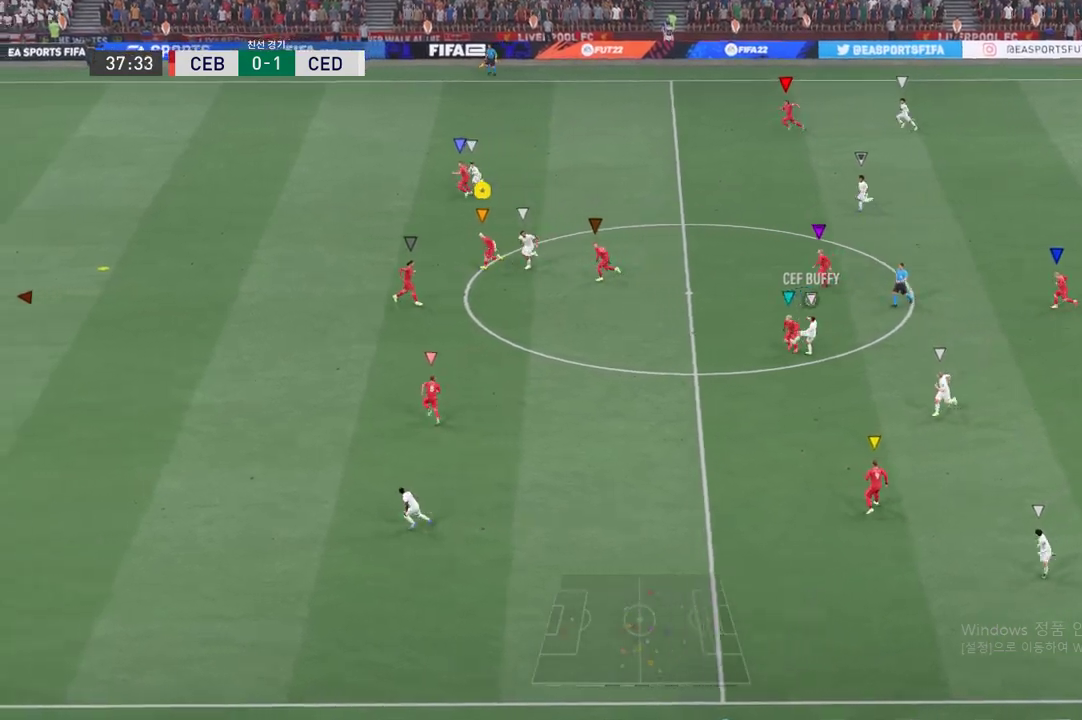
{"buttons": ["R2"], "left_stick": "left", "events": []}
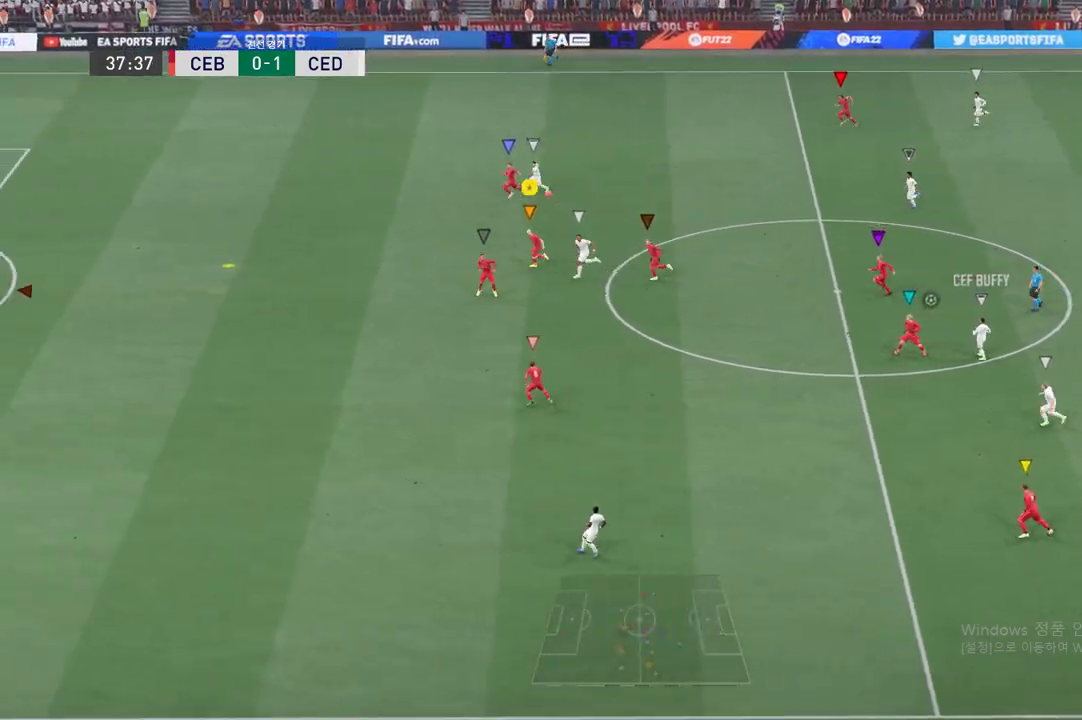
{"buttons": ["R2"], "left_stick": "left", "events": []}